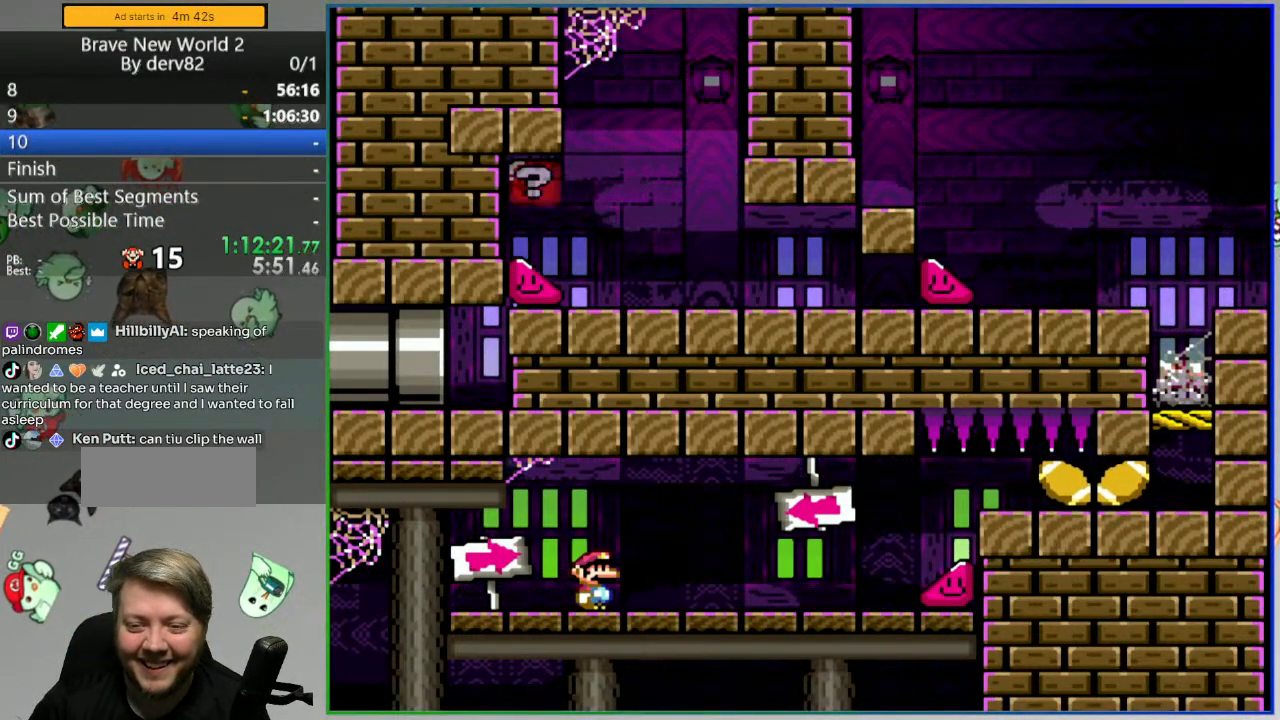
Gameplay with a controller (Nintendo layout); each line is a JSON object with the inputs held at the frame after it (dt_ms = milliseconds from this image to that frame). "events" lists button and stick changes between this image and that frame as [ms after this image, input, new state], when the widget could be followed in between. Not read: L3 R3 START.
{"dt_ms": 500, "buttons": ["DPAD_RIGHT"], "events": [[400, "DPAD_RIGHT", "down"]]}
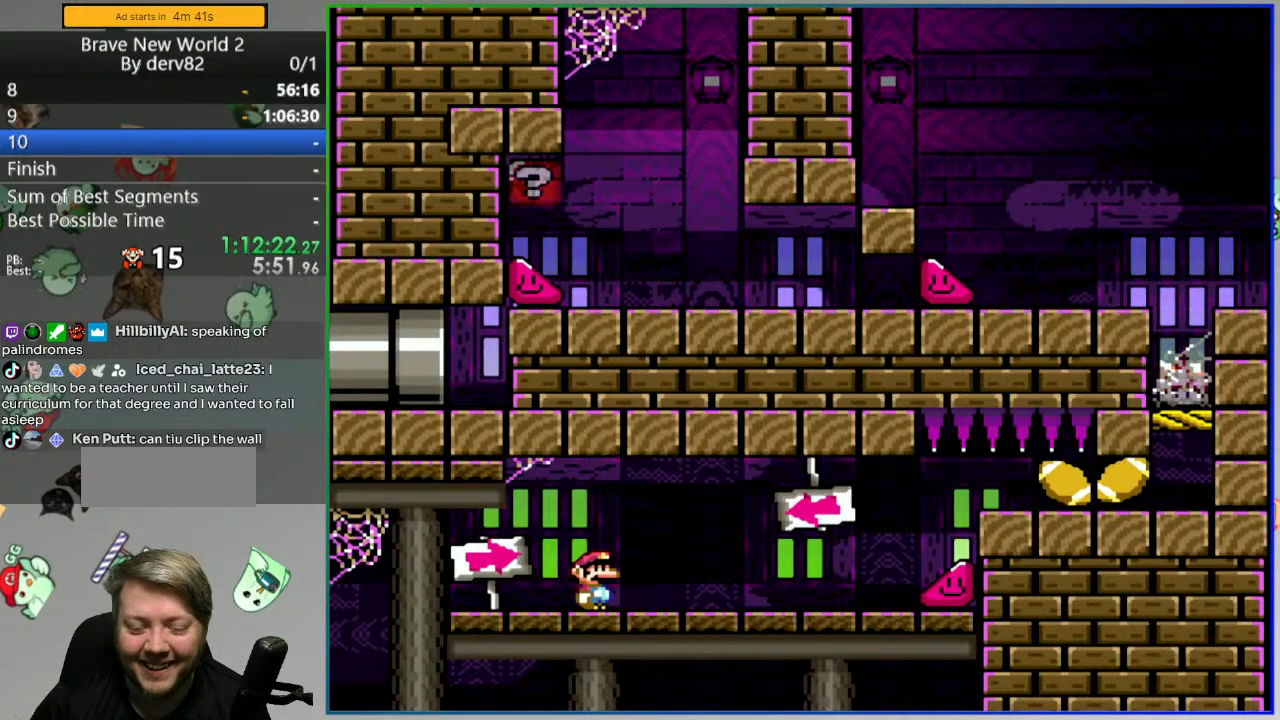
{"dt_ms": 500, "buttons": ["Y"], "events": [[50, "Y", "down"], [100, "DPAD_RIGHT", "up"], [317, "DPAD_LEFT", "down"], [433, "DPAD_LEFT", "up"]]}
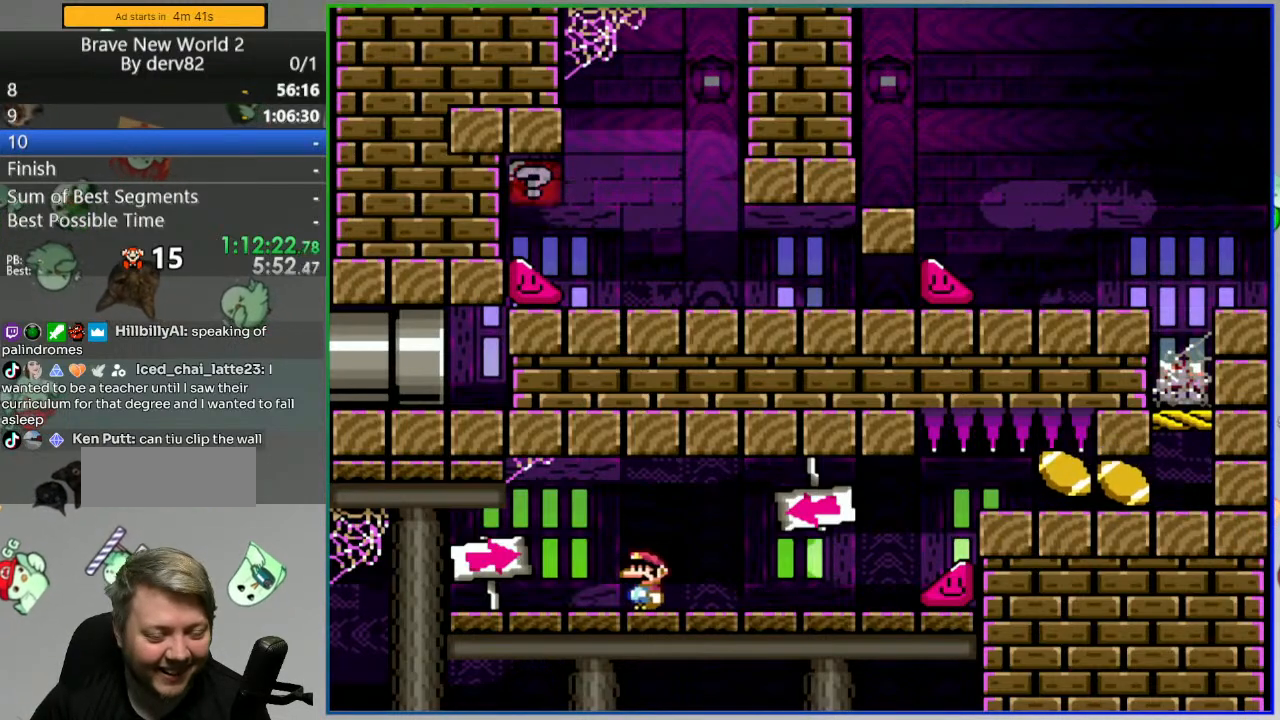
{"dt_ms": 500, "buttons": ["Y"], "events": []}
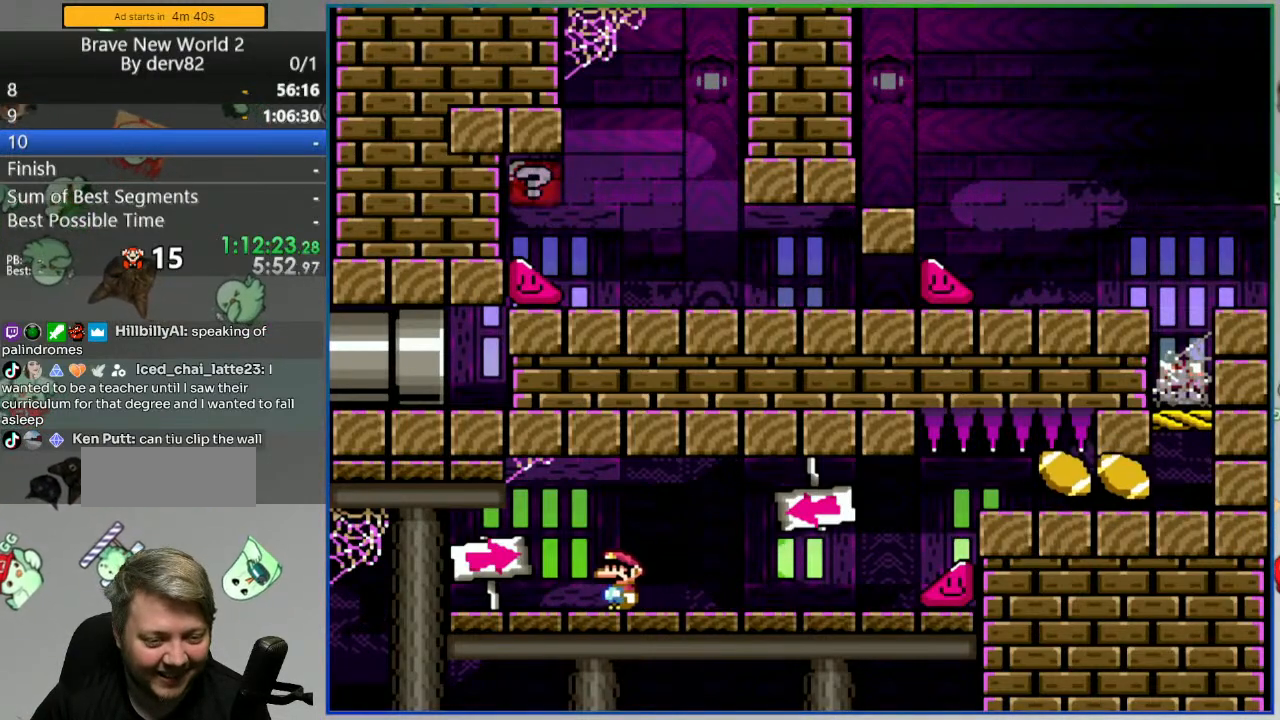
{"dt_ms": 500, "buttons": ["Y"], "events": []}
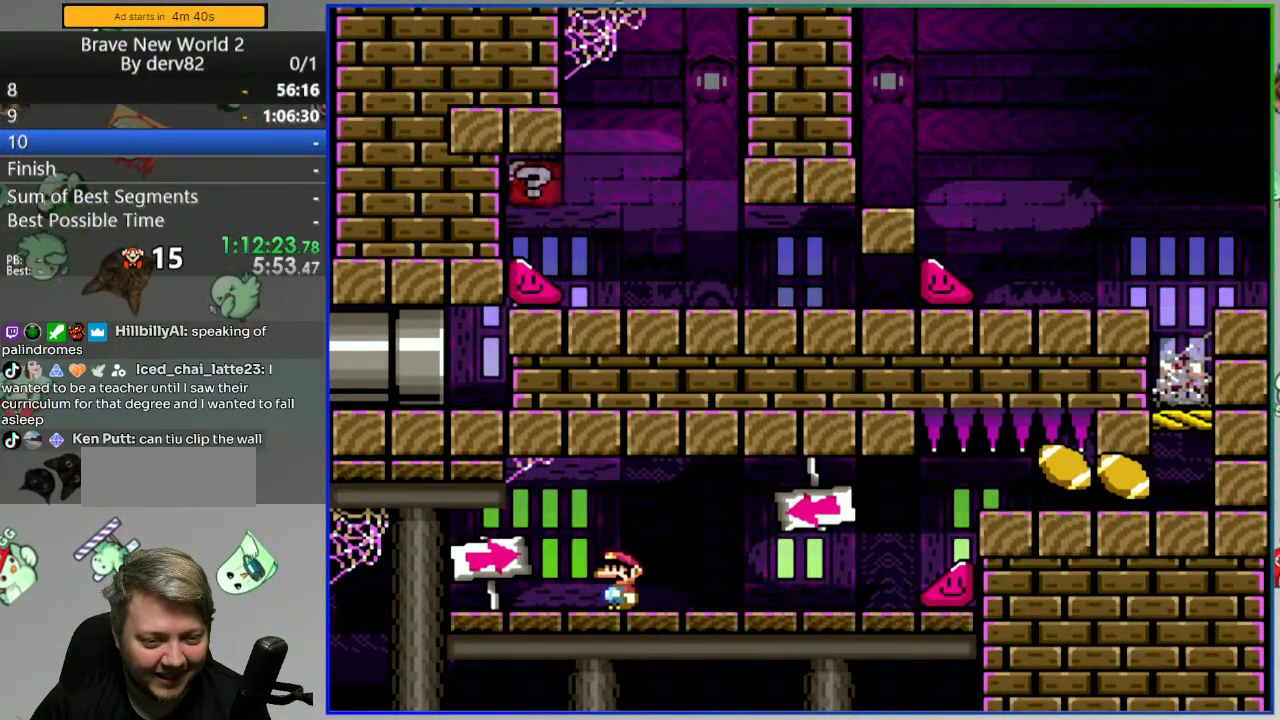
{"dt_ms": 500, "buttons": ["Y"], "events": []}
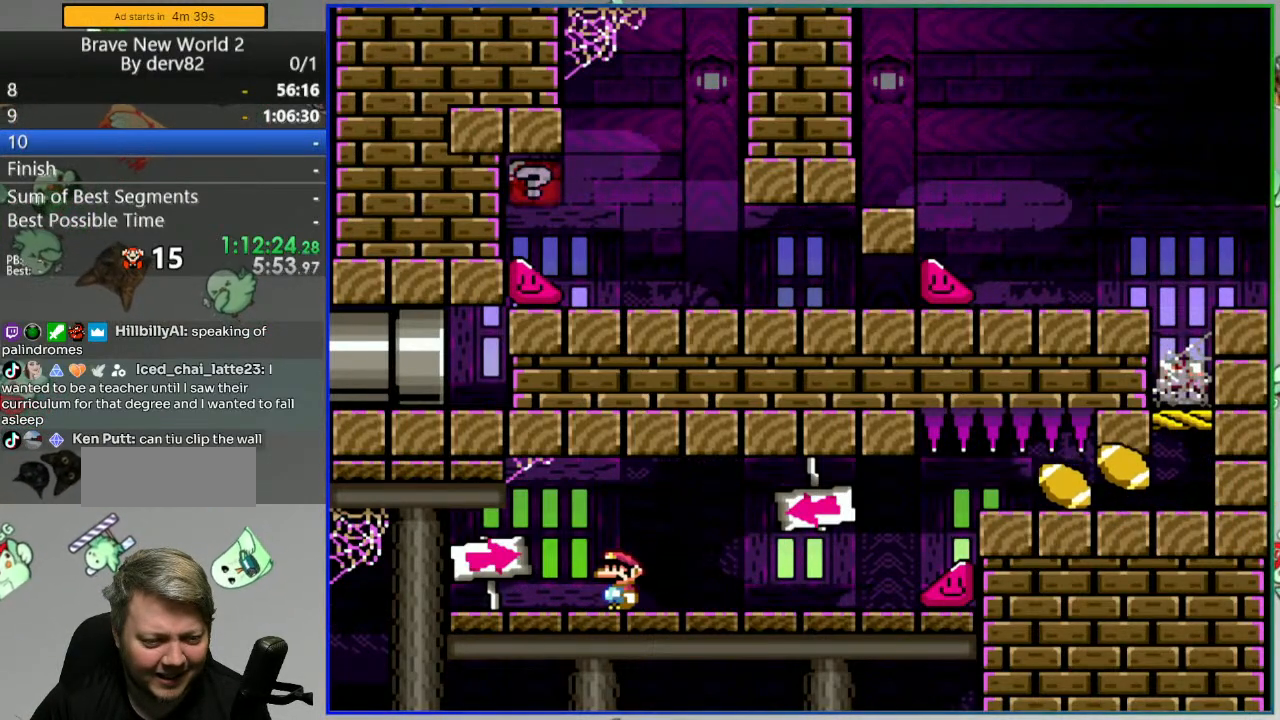
{"dt_ms": 500, "buttons": ["Y"], "events": []}
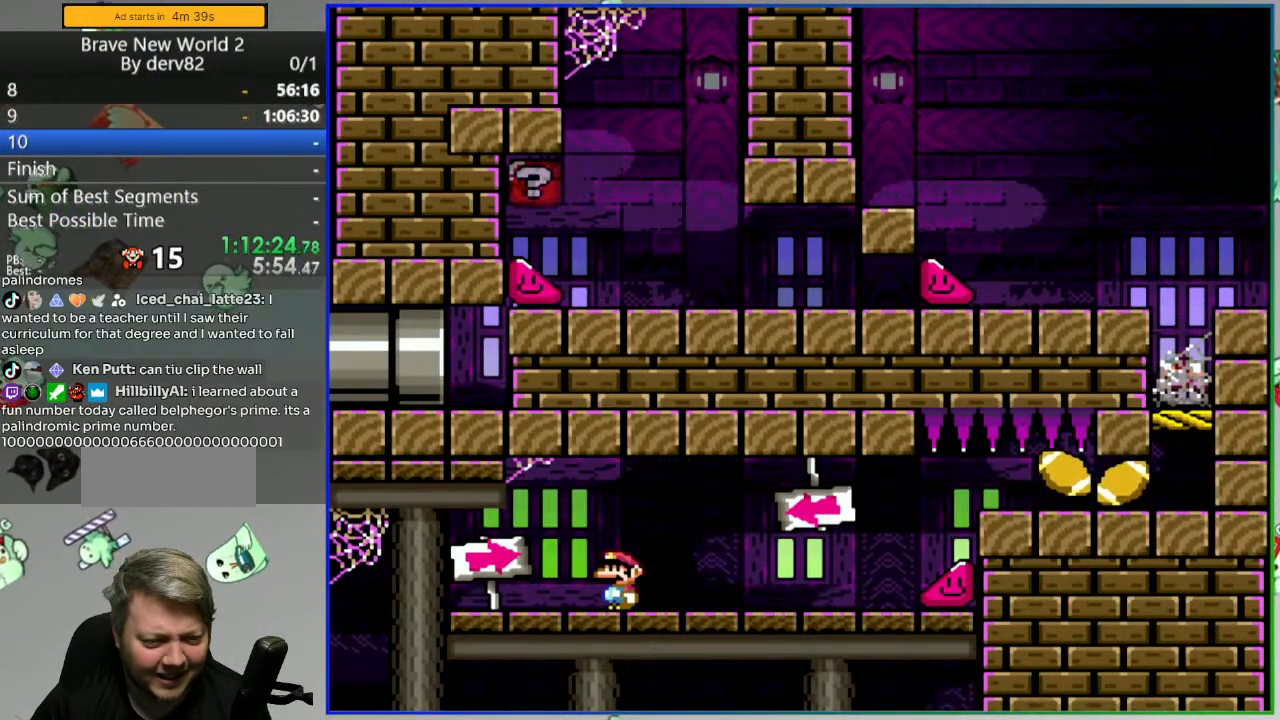
{"dt_ms": 500, "buttons": ["Y"], "events": []}
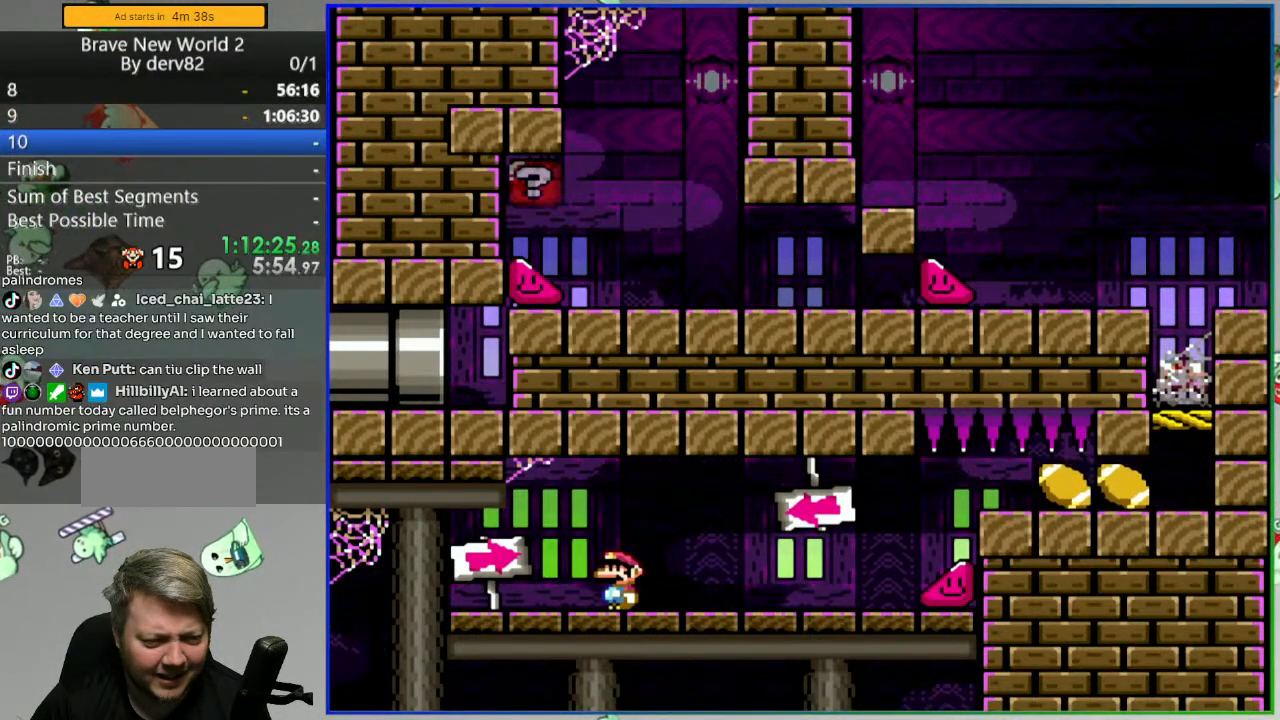
{"dt_ms": 500, "buttons": ["Y"], "events": []}
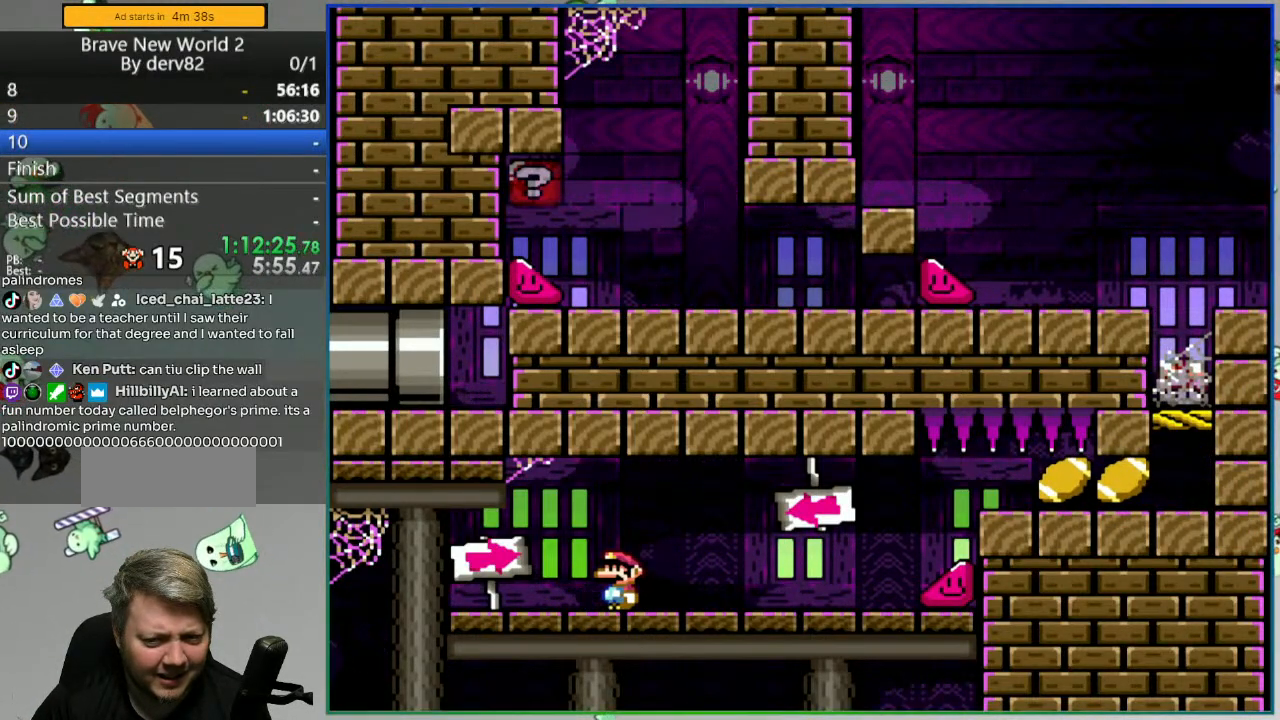
{"dt_ms": 500, "buttons": ["B", "Y", "DPAD_RIGHT"], "events": [[33, "B", "down"], [83, "DPAD_RIGHT", "down"]]}
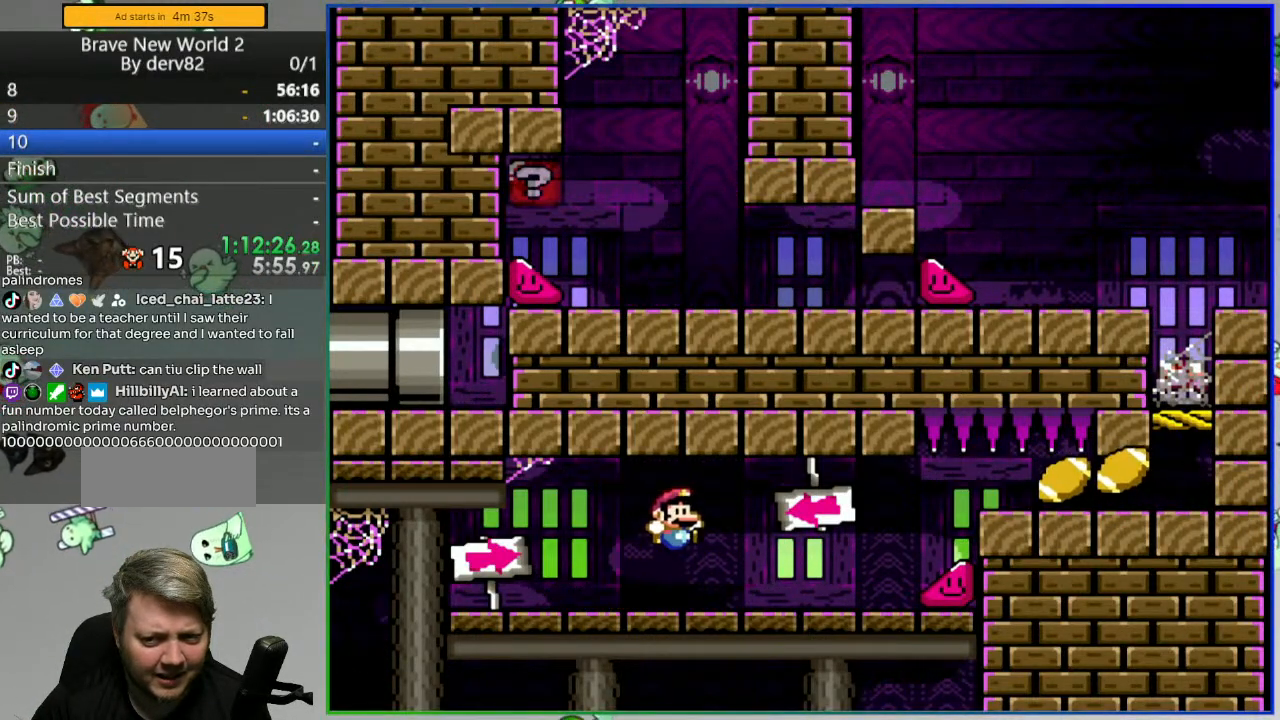
{"dt_ms": 500, "buttons": ["B", "Y", "DPAD_LEFT"], "events": [[417, "DPAD_RIGHT", "up"], [433, "DPAD_LEFT", "down"]]}
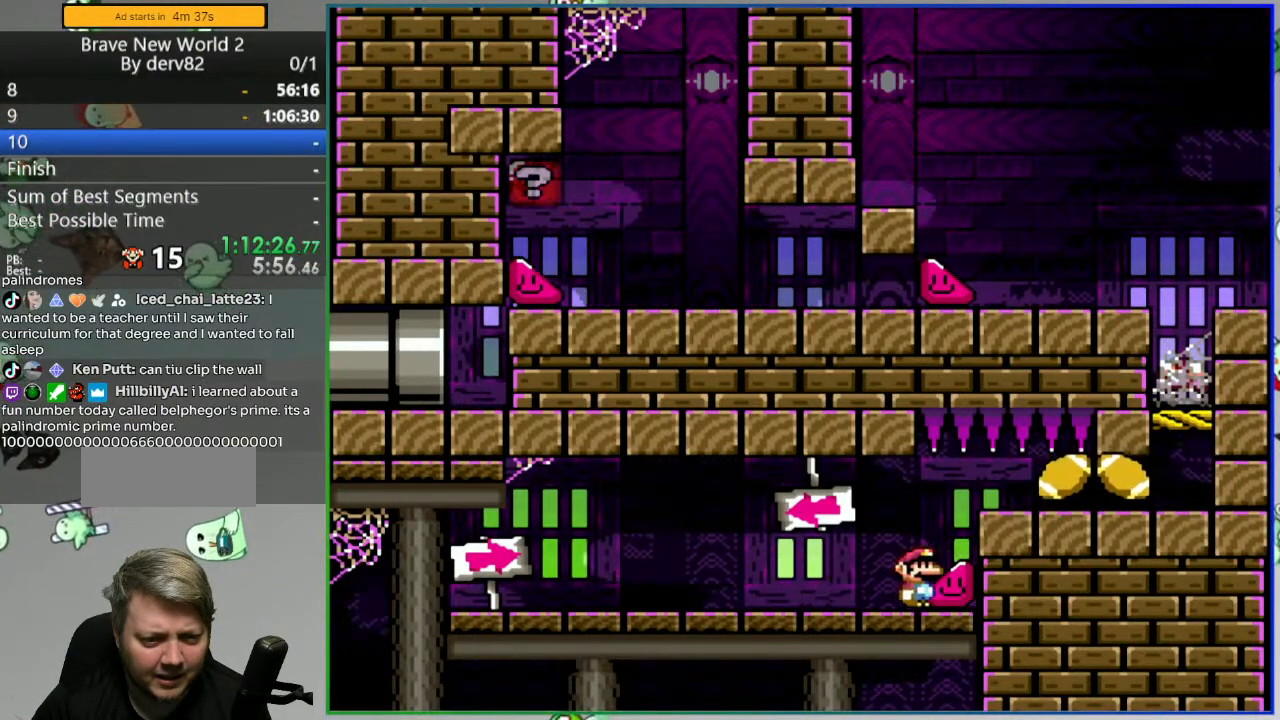
{"dt_ms": 500, "buttons": ["B", "Y", "DPAD_RIGHT"], "events": [[400, "DPAD_LEFT", "up"], [433, "DPAD_RIGHT", "down"]]}
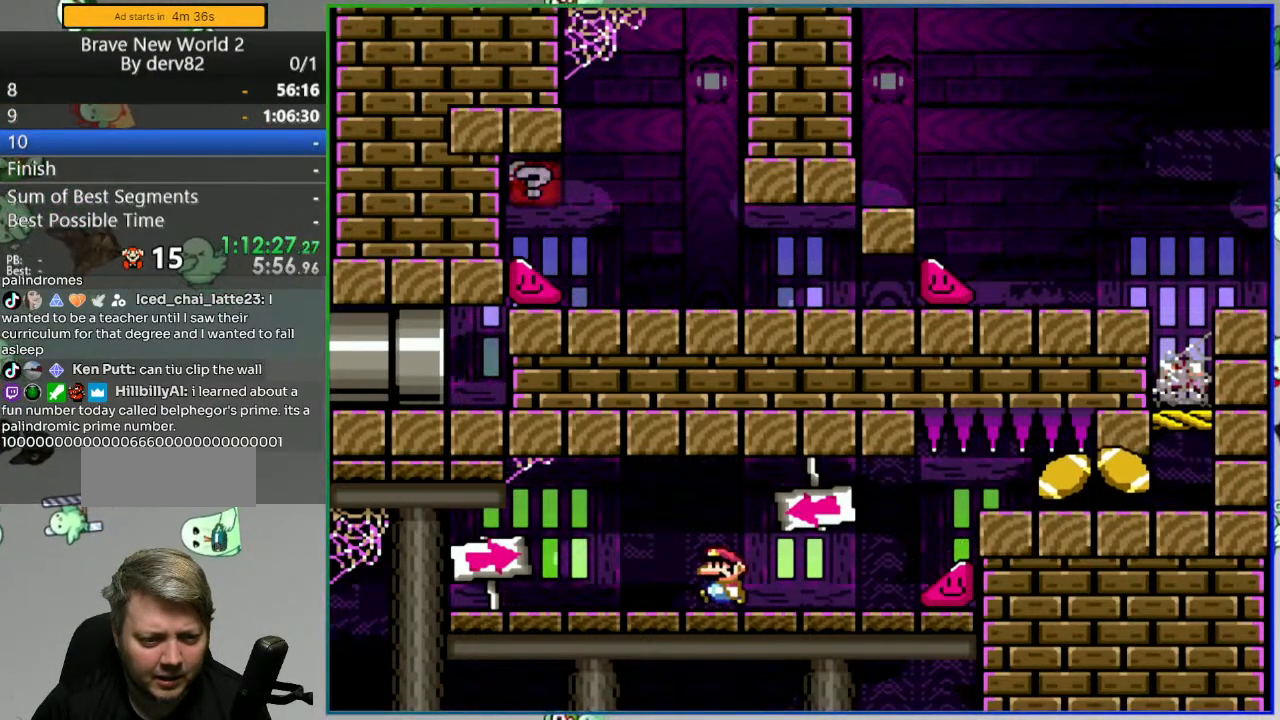
{"dt_ms": 500, "buttons": ["B", "Y", "DPAD_RIGHT"], "events": []}
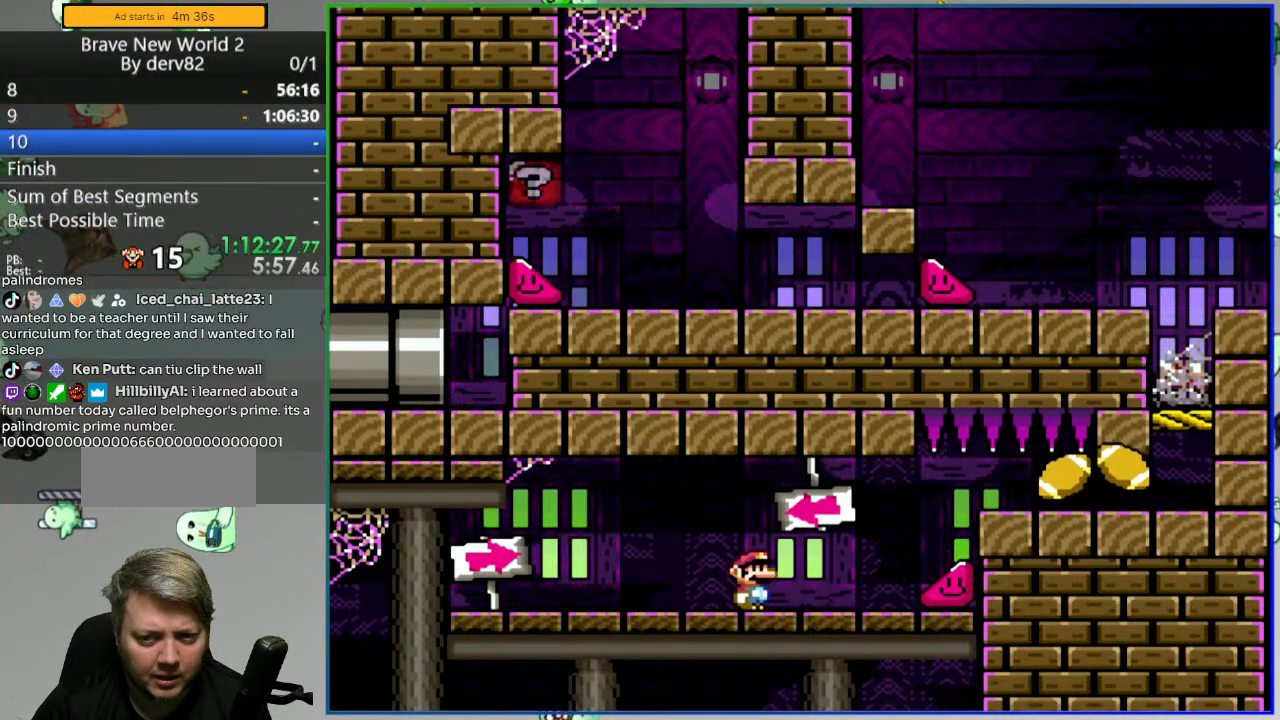
{"dt_ms": 500, "buttons": ["B", "Y", "DPAD_LEFT"], "events": [[300, "DPAD_RIGHT", "up"], [317, "DPAD_LEFT", "down"]]}
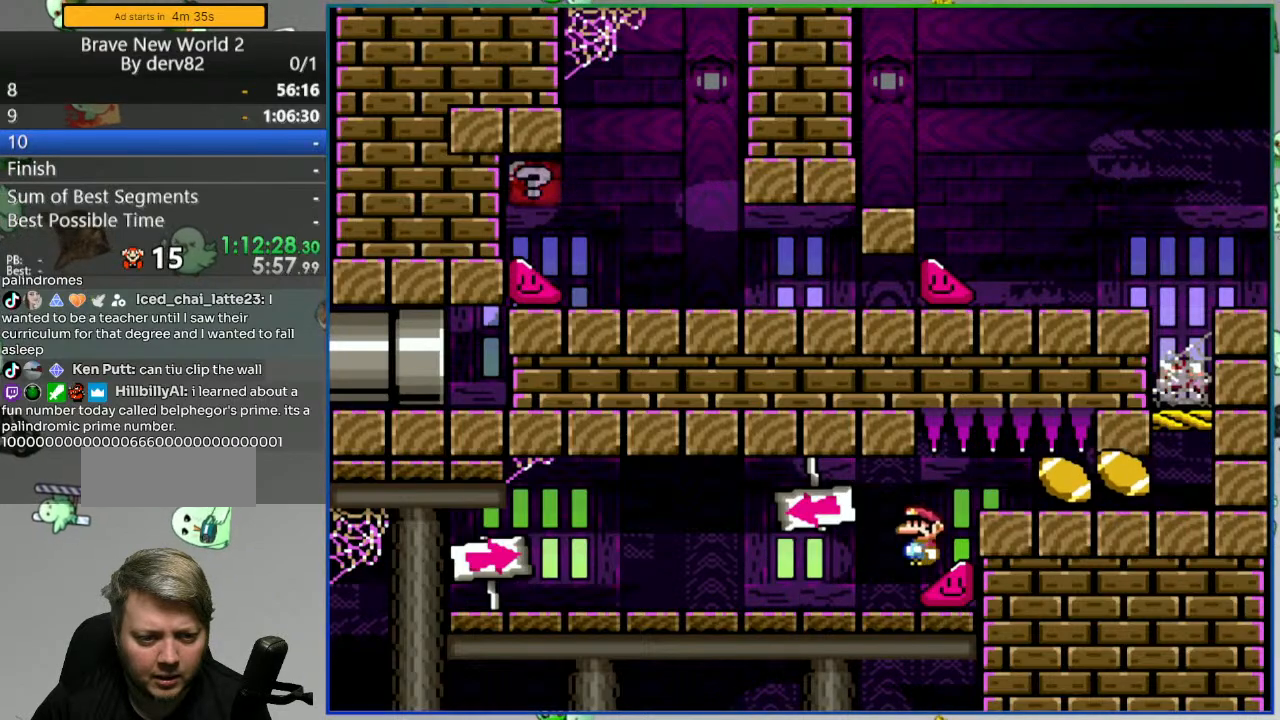
{"dt_ms": 500, "buttons": ["B", "Y", "DPAD_RIGHT"], "events": [[317, "DPAD_LEFT", "up"], [367, "DPAD_RIGHT", "down"]]}
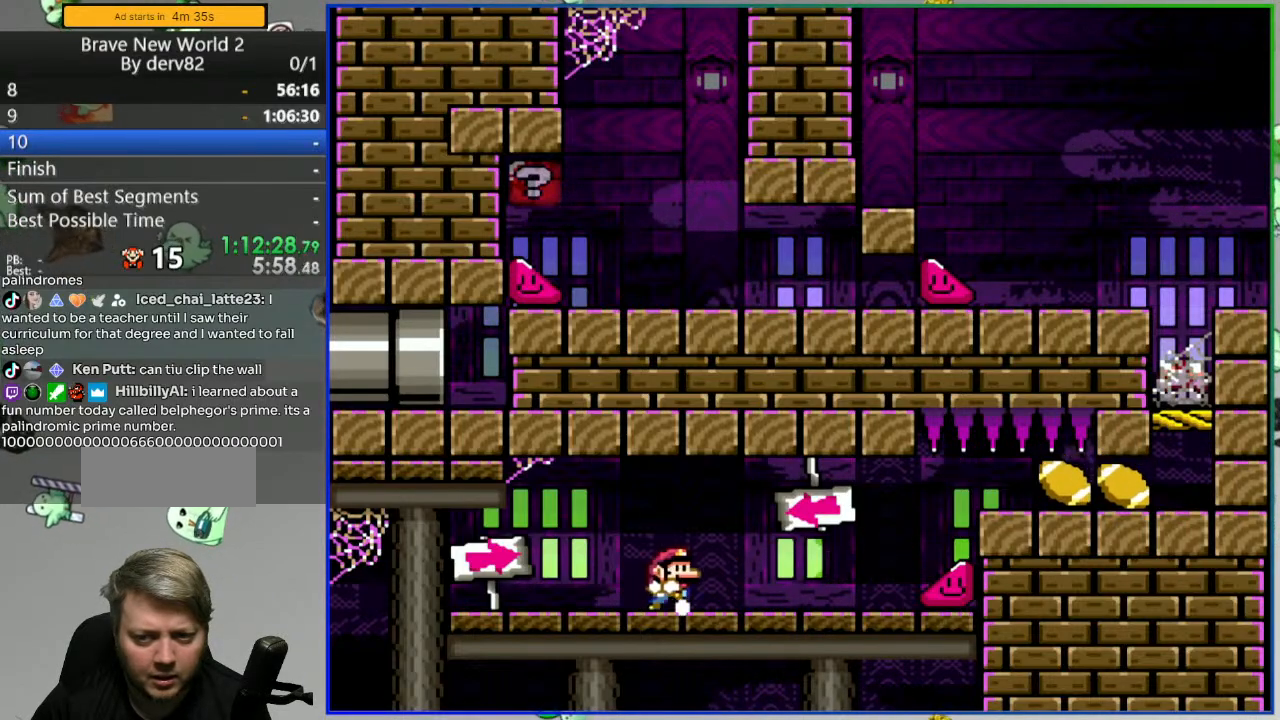
{"dt_ms": 500, "buttons": ["B", "Y", "DPAD_RIGHT"], "events": []}
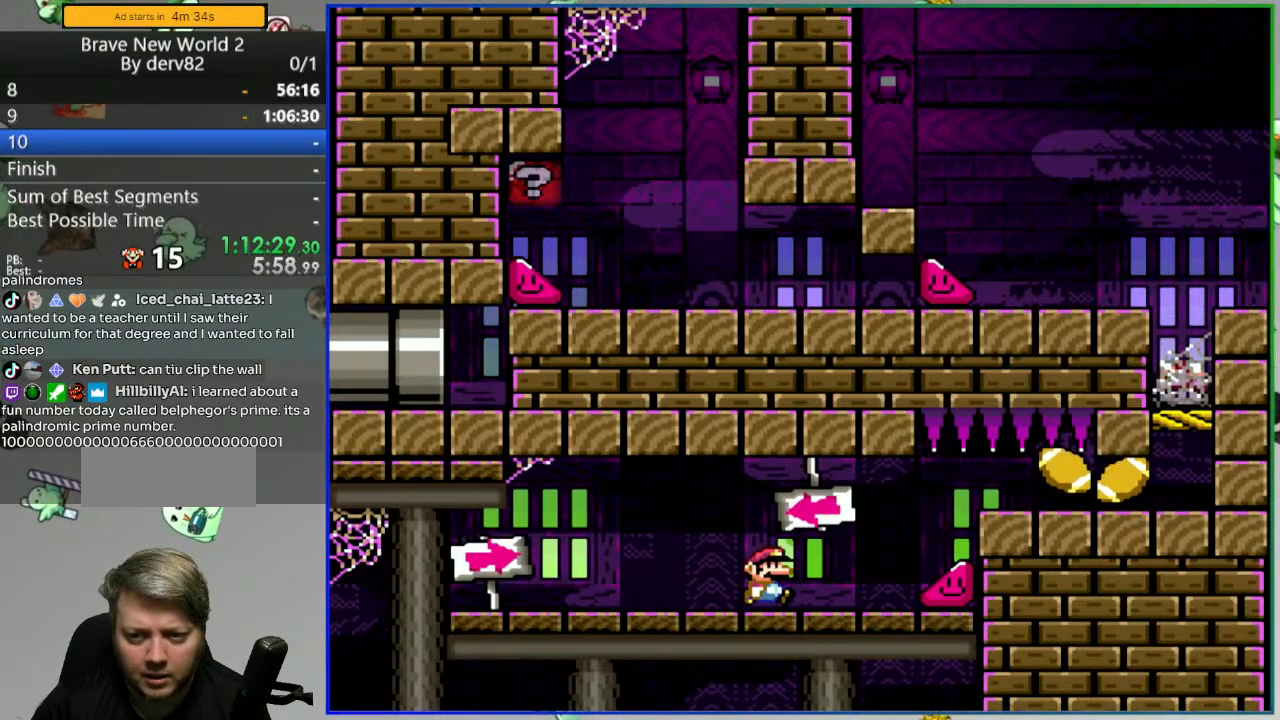
{"dt_ms": 500, "buttons": ["B", "Y", "DPAD_LEFT"], "events": [[300, "DPAD_RIGHT", "up"], [317, "DPAD_LEFT", "down"]]}
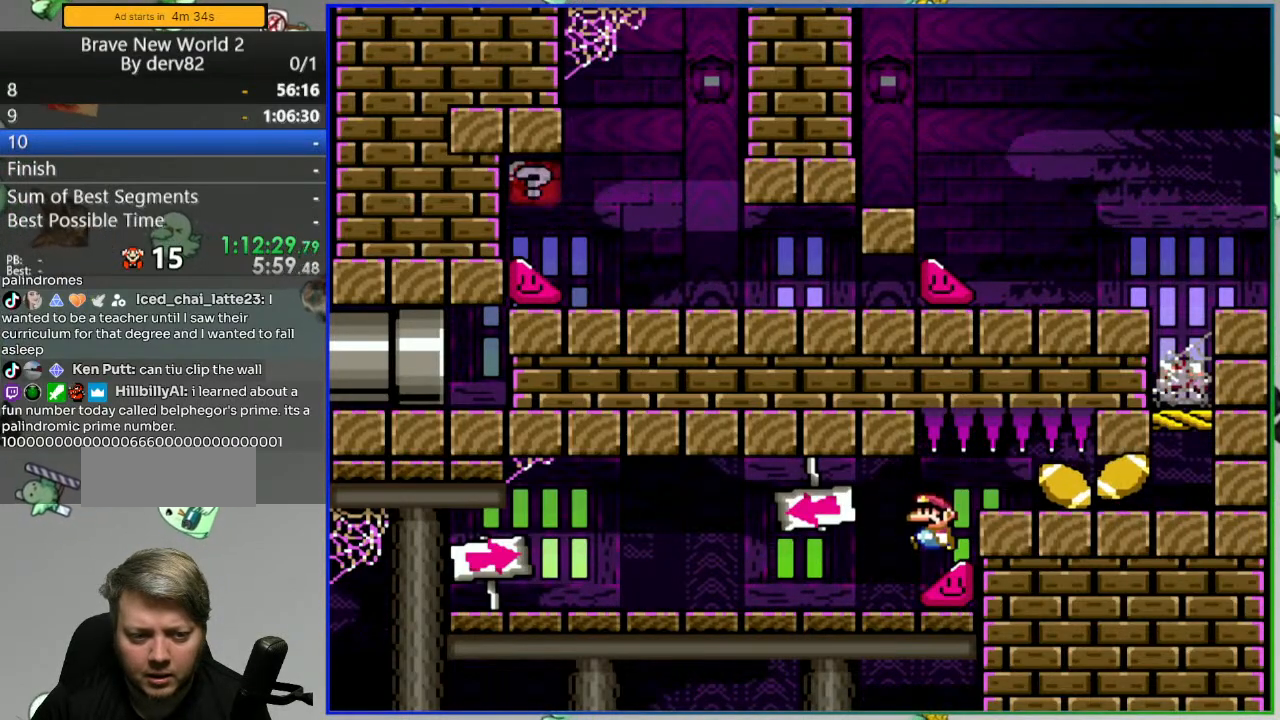
{"dt_ms": 500, "buttons": ["B", "Y", "DPAD_RIGHT"], "events": [[317, "DPAD_LEFT", "up"], [367, "DPAD_RIGHT", "down"]]}
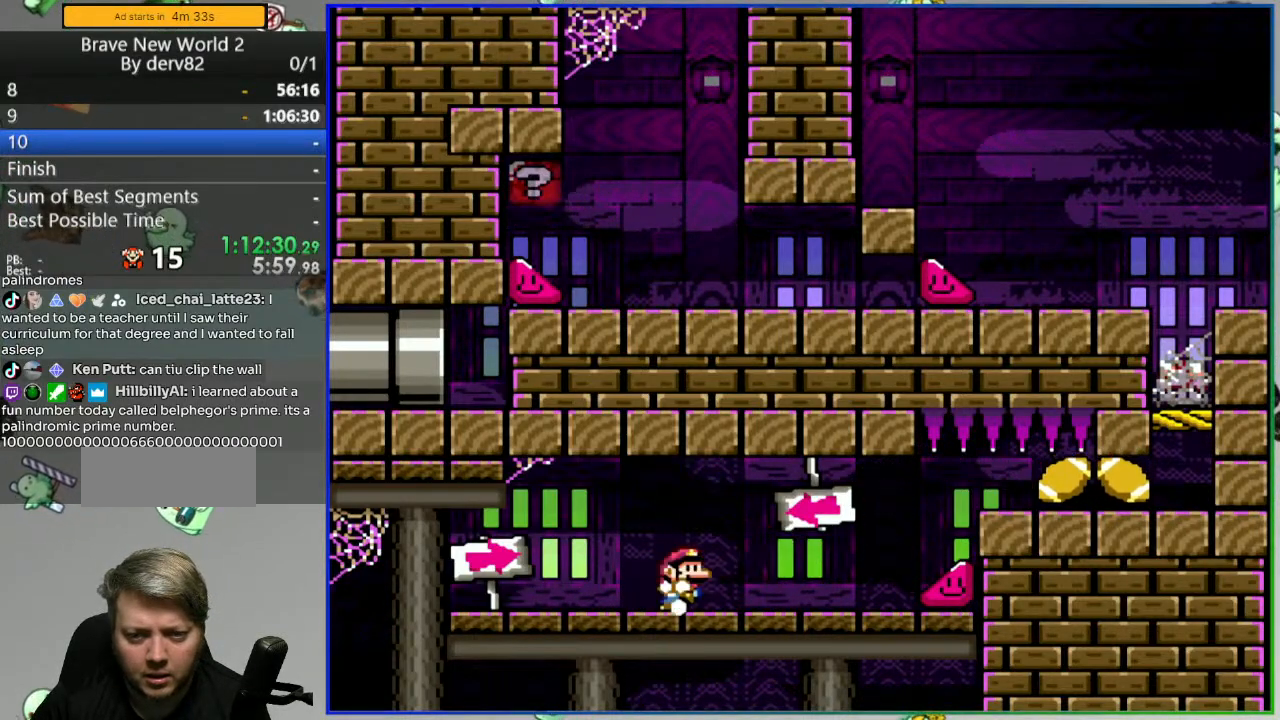
{"dt_ms": 500, "buttons": ["B", "Y", "DPAD_RIGHT"], "events": []}
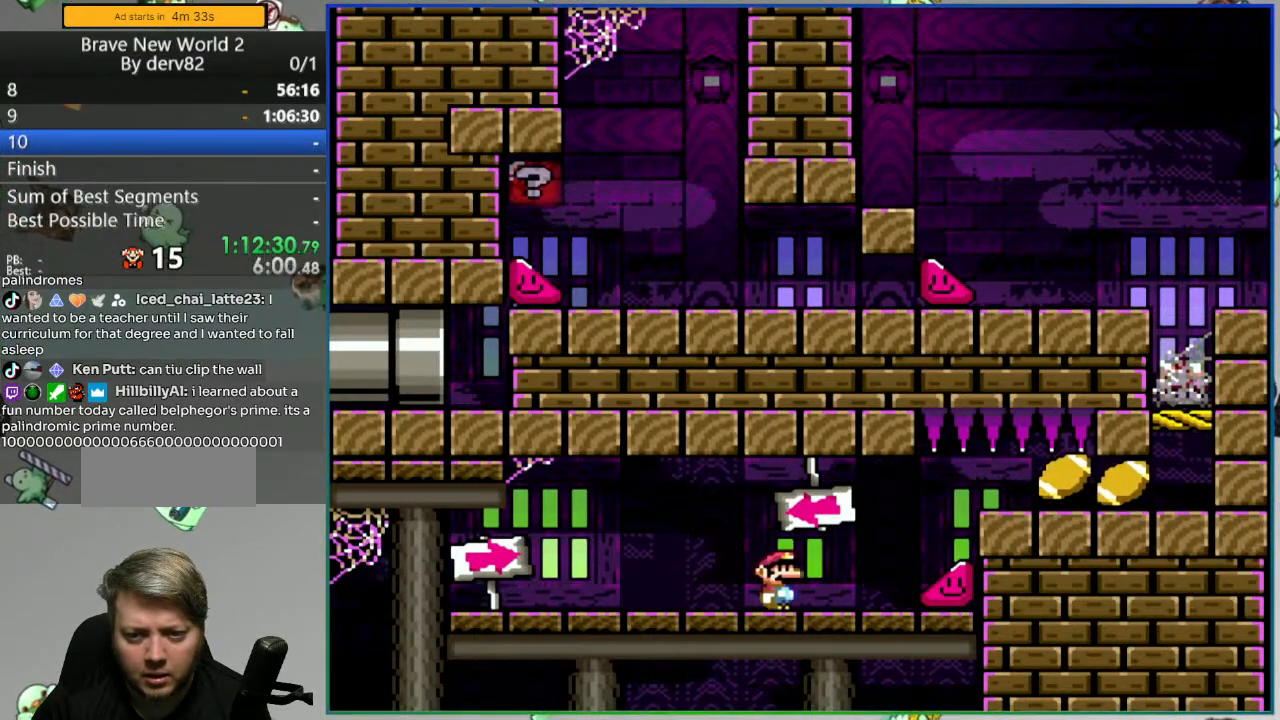
{"dt_ms": 500, "buttons": ["B", "Y", "DPAD_LEFT"], "events": [[283, "DPAD_RIGHT", "up"], [317, "DPAD_LEFT", "down"]]}
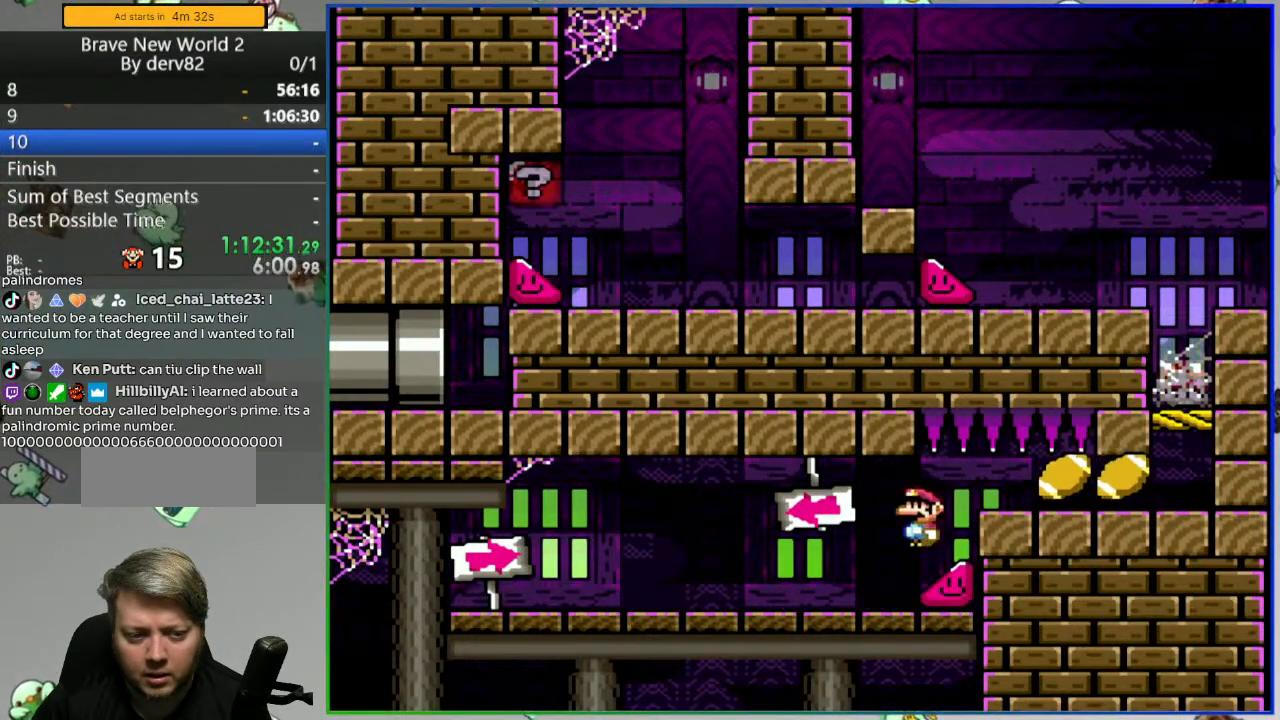
{"dt_ms": 1000, "buttons": ["B", "Y", "DPAD_RIGHT"], "events": [[250, "DPAD_LEFT", "up"], [317, "DPAD_RIGHT", "down"]]}
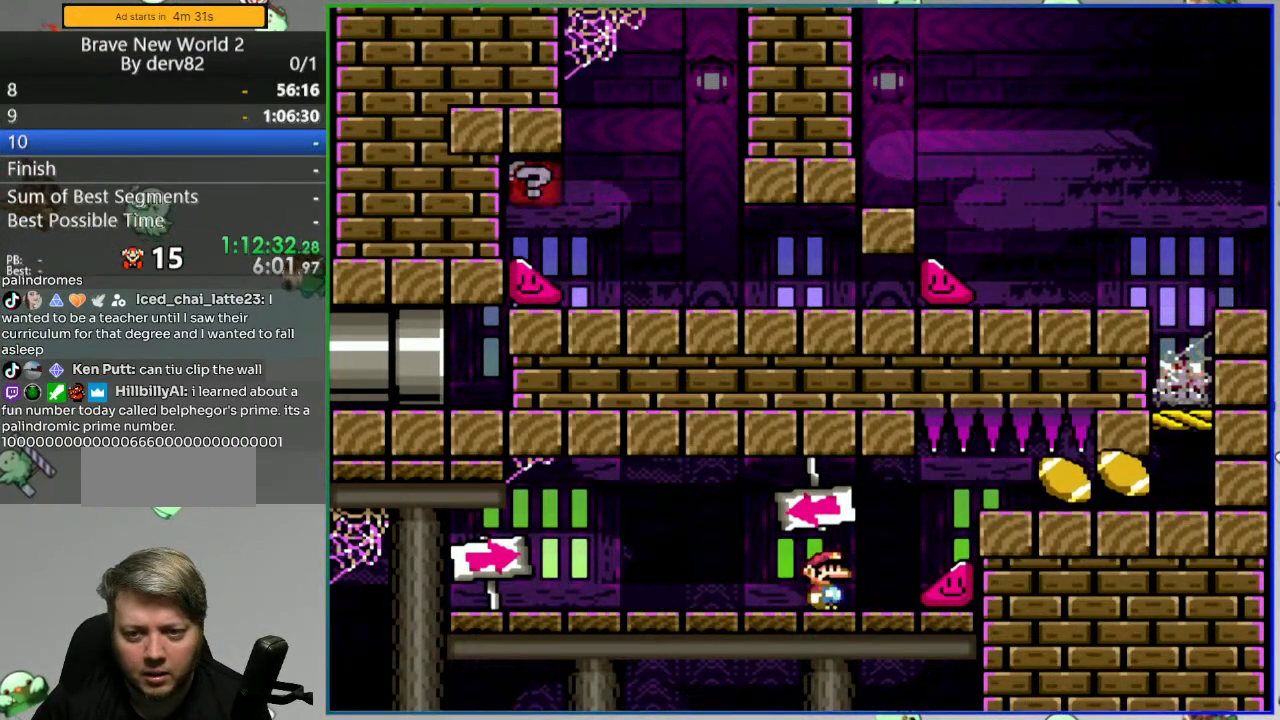
{"dt_ms": 500, "buttons": ["B", "Y", "DPAD_LEFT"], "events": [[150, "DPAD_RIGHT", "up"], [183, "DPAD_LEFT", "down"]]}
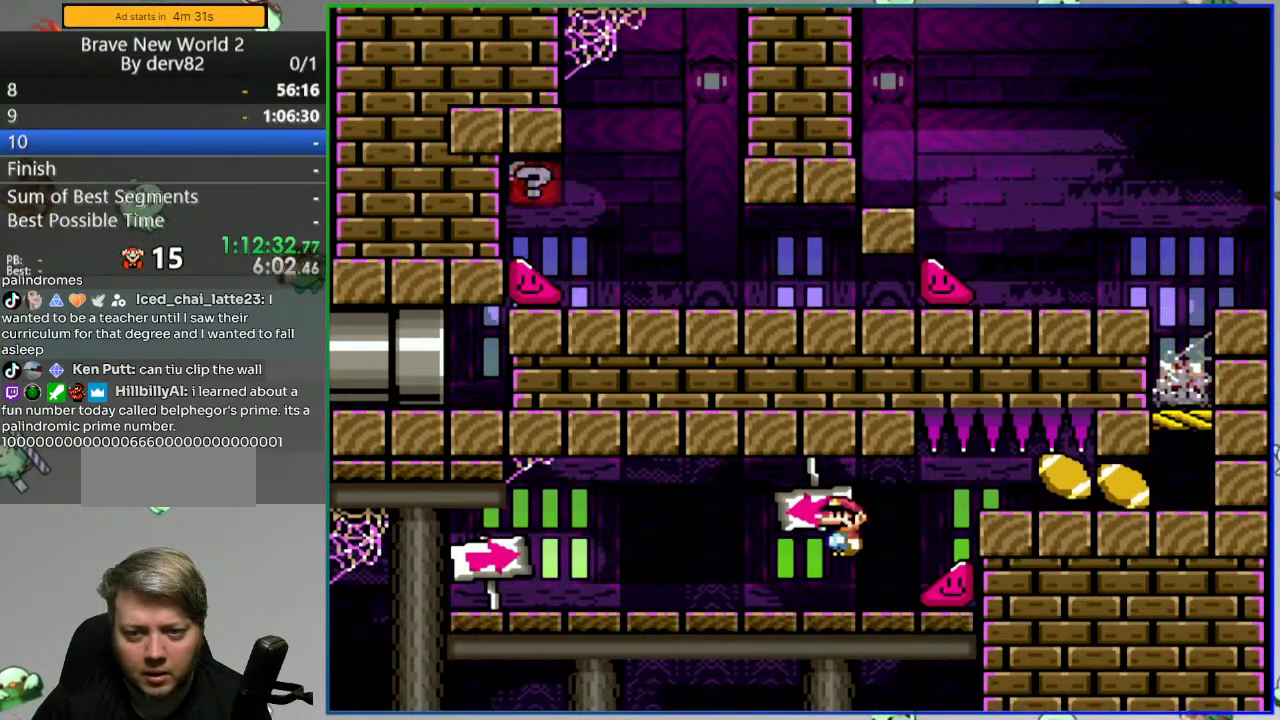
{"dt_ms": 500, "buttons": ["B", "Y", "DPAD_RIGHT"], "events": [[133, "DPAD_LEFT", "up"], [183, "DPAD_RIGHT", "down"]]}
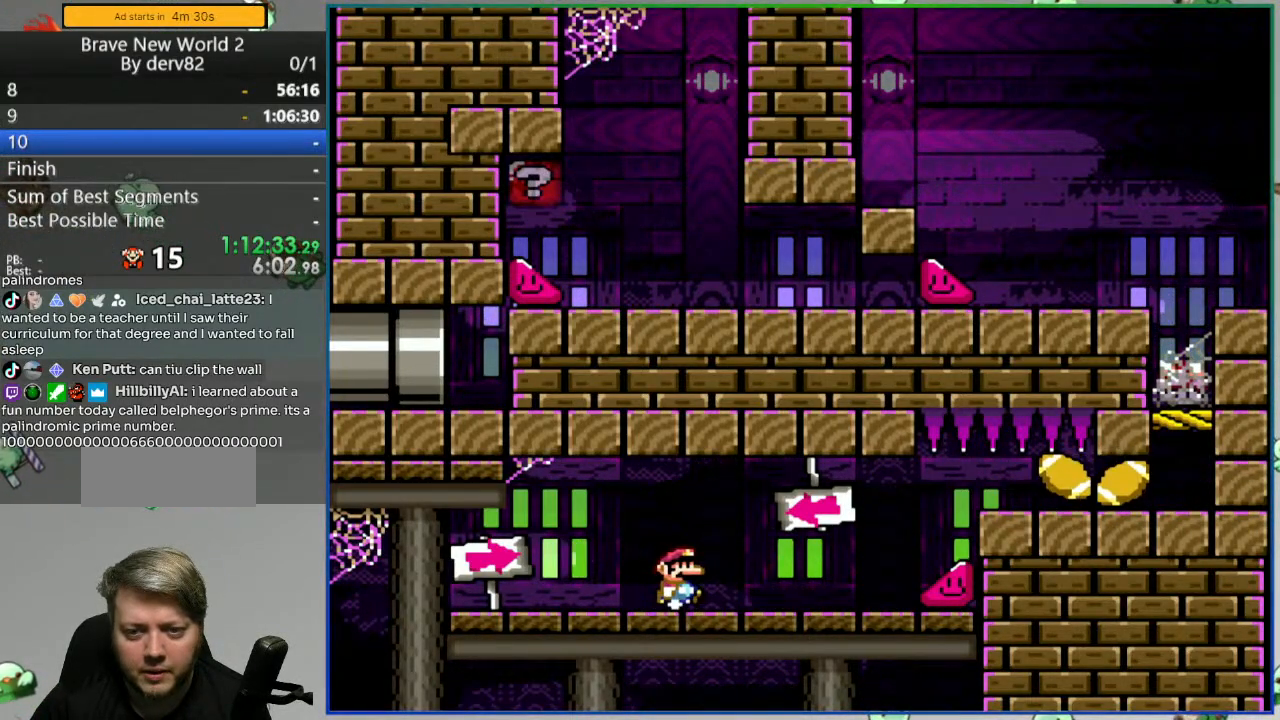
{"dt_ms": 500, "buttons": ["B", "Y", "DPAD_RIGHT"], "events": []}
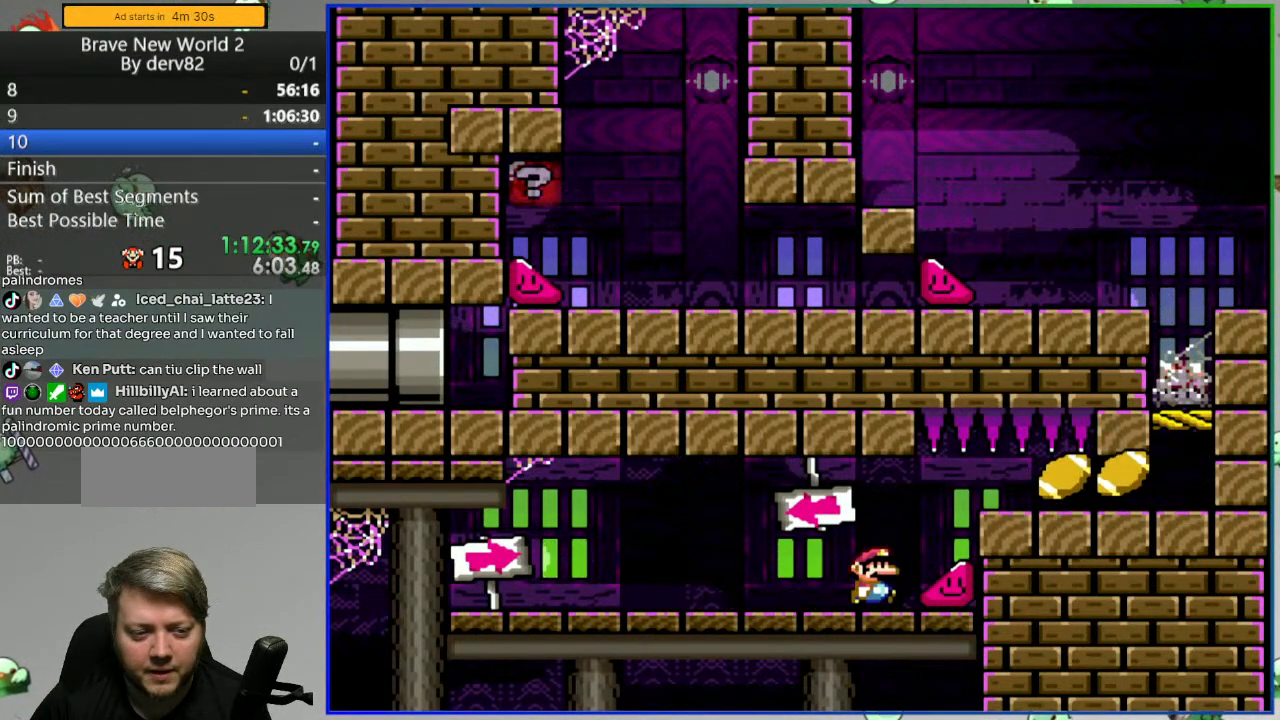
{"dt_ms": 500, "buttons": ["B", "Y", "DPAD_LEFT"], "events": [[33, "DPAD_RIGHT", "up"], [50, "DPAD_LEFT", "down"]]}
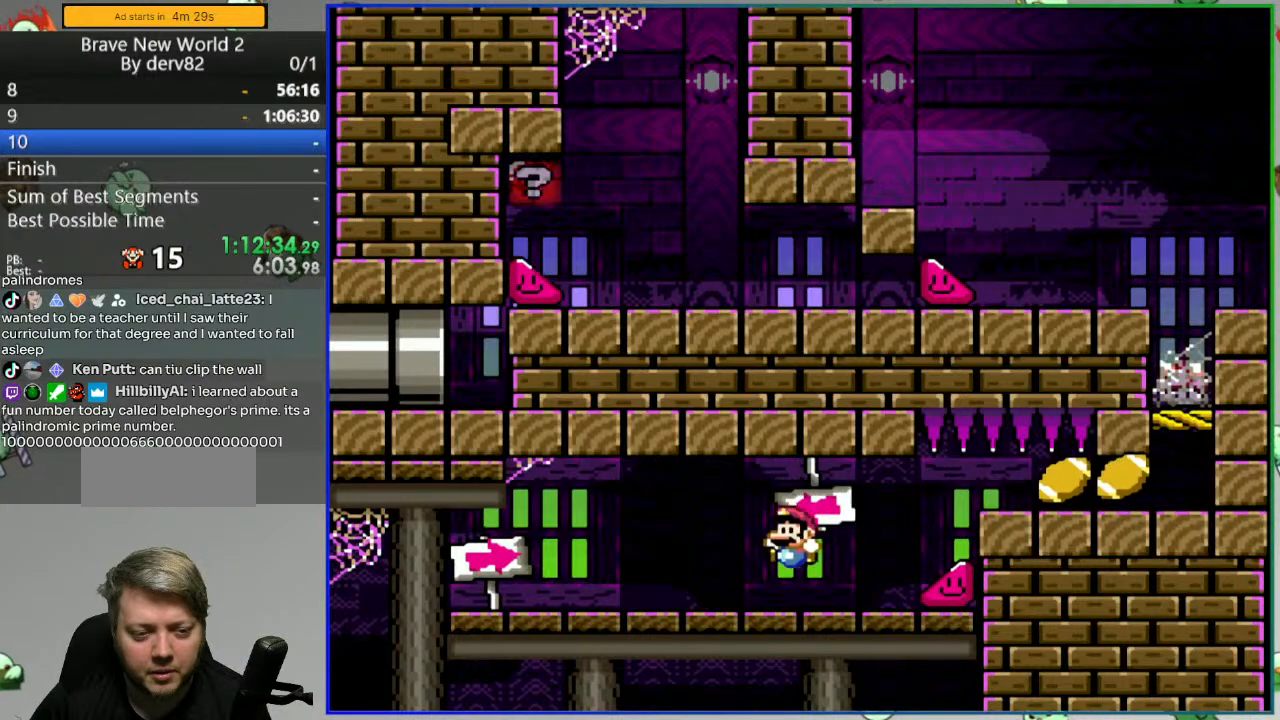
{"dt_ms": 500, "buttons": ["B", "Y", "DPAD_RIGHT"], "events": [[83, "DPAD_LEFT", "up"], [117, "DPAD_RIGHT", "down"]]}
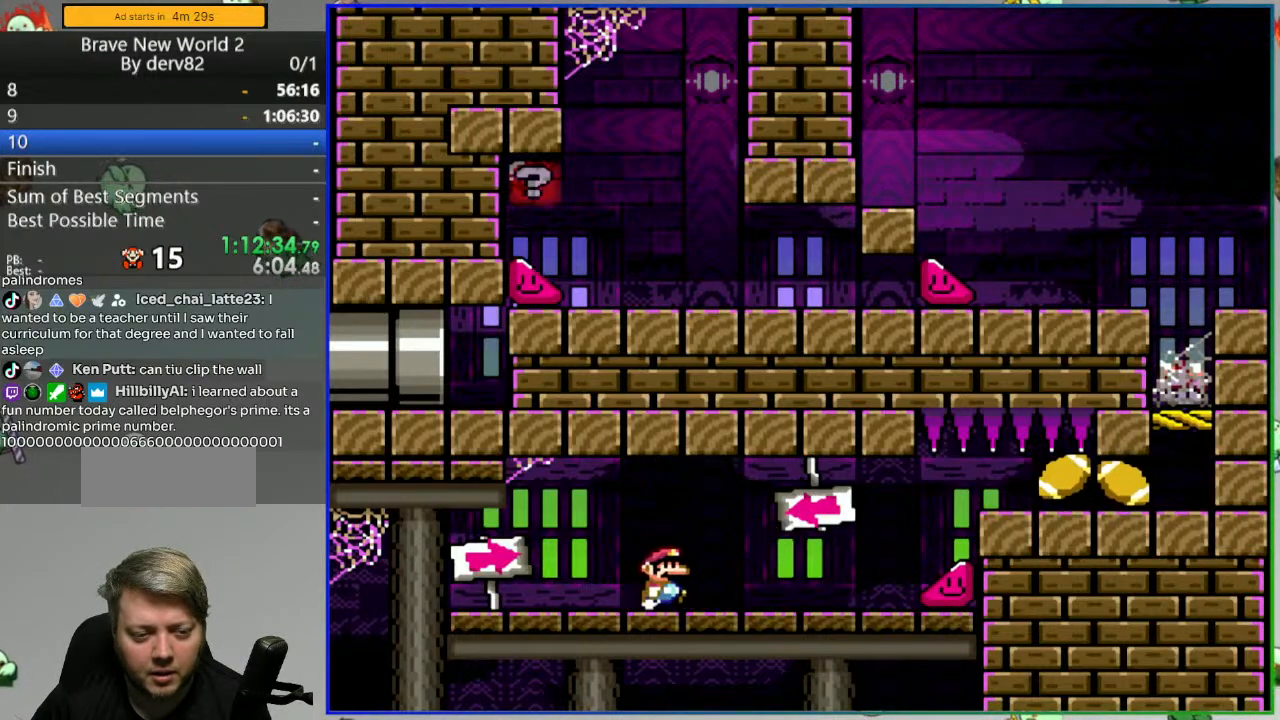
{"dt_ms": 500, "buttons": ["B", "Y", "DPAD_RIGHT"], "events": []}
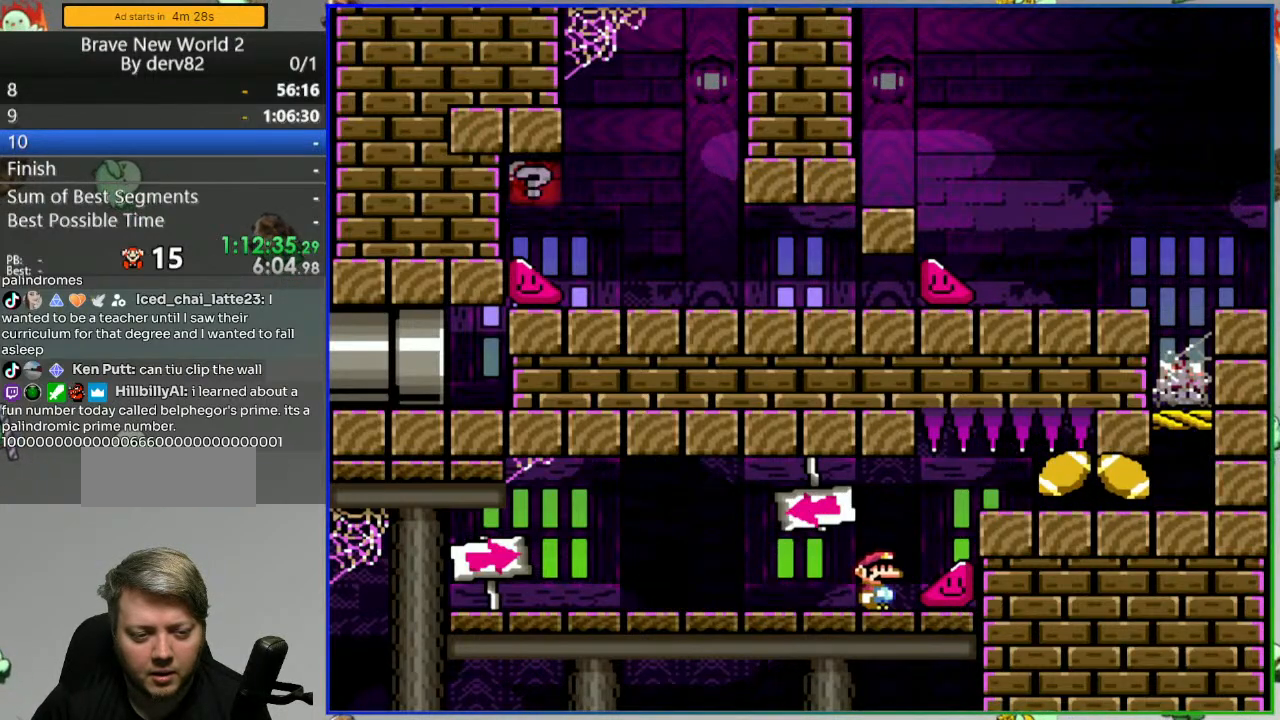
{"dt_ms": 500, "buttons": ["B", "Y", "DPAD_LEFT"], "events": [[117, "DPAD_RIGHT", "up"], [133, "DPAD_LEFT", "down"]]}
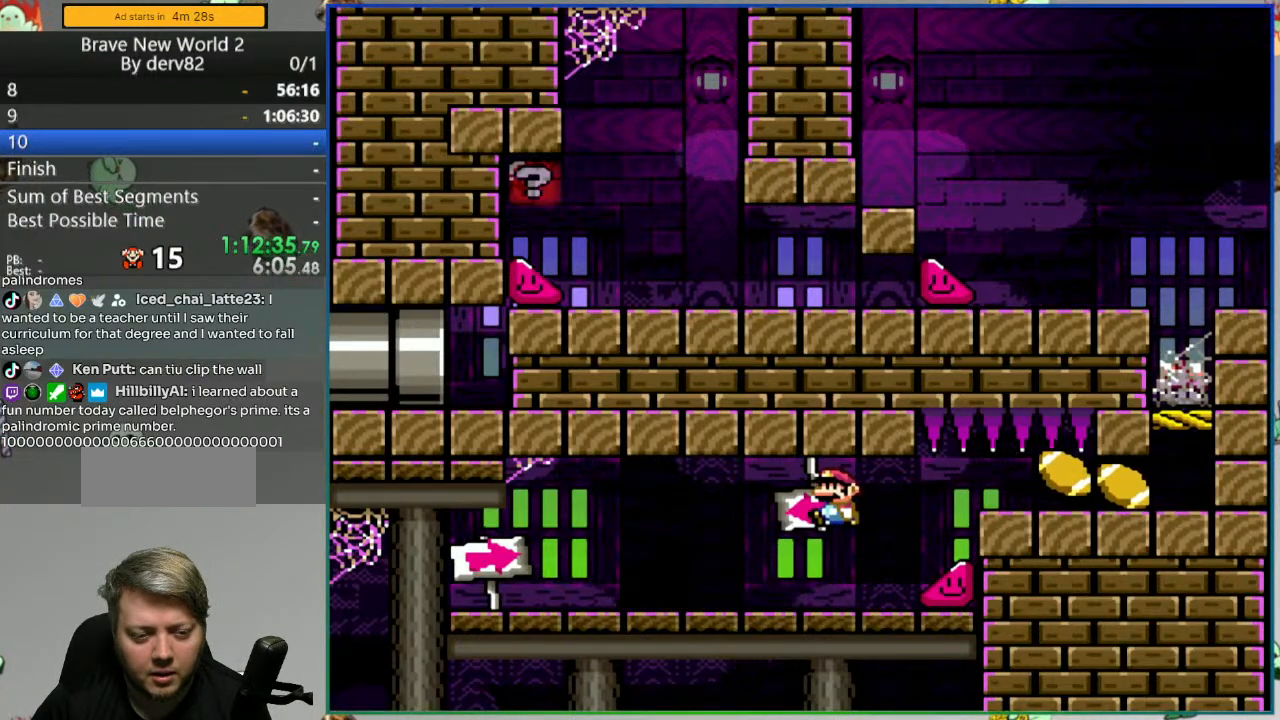
{"dt_ms": 500, "buttons": ["B", "Y", "DPAD_RIGHT"], "events": [[233, "DPAD_LEFT", "up"], [283, "DPAD_RIGHT", "down"]]}
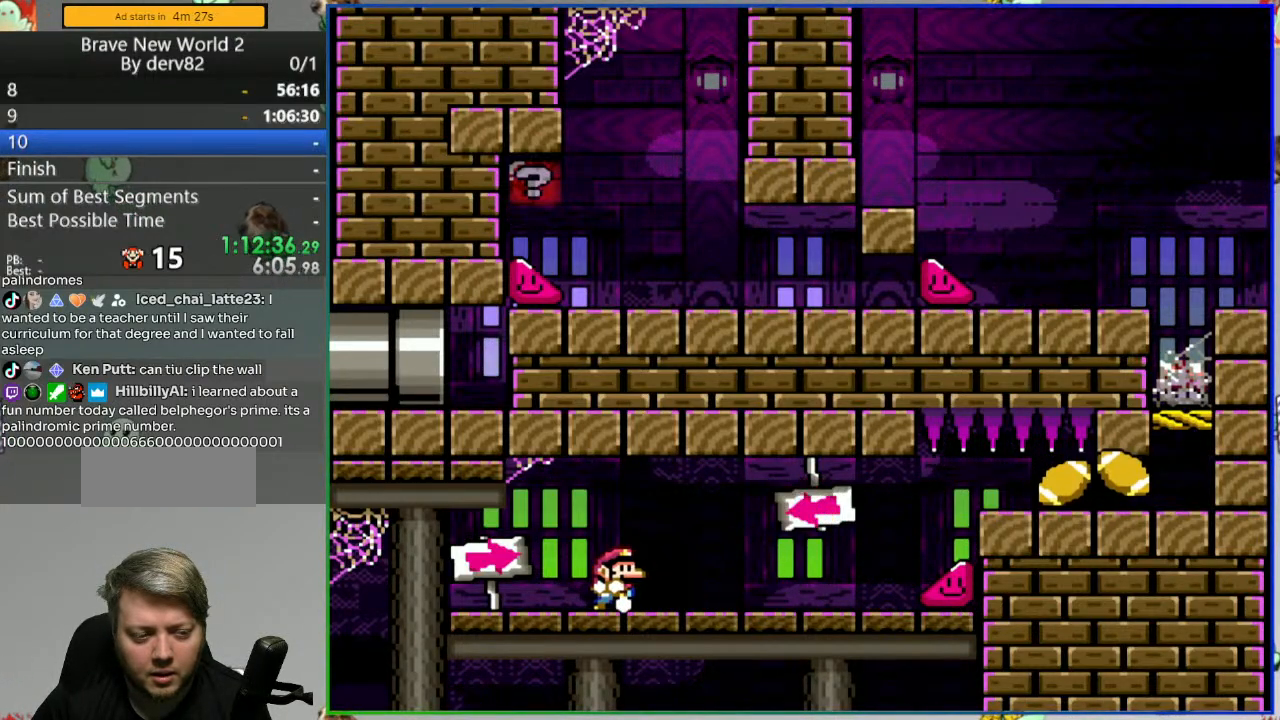
{"dt_ms": 500, "buttons": ["B", "Y", "DPAD_RIGHT"], "events": []}
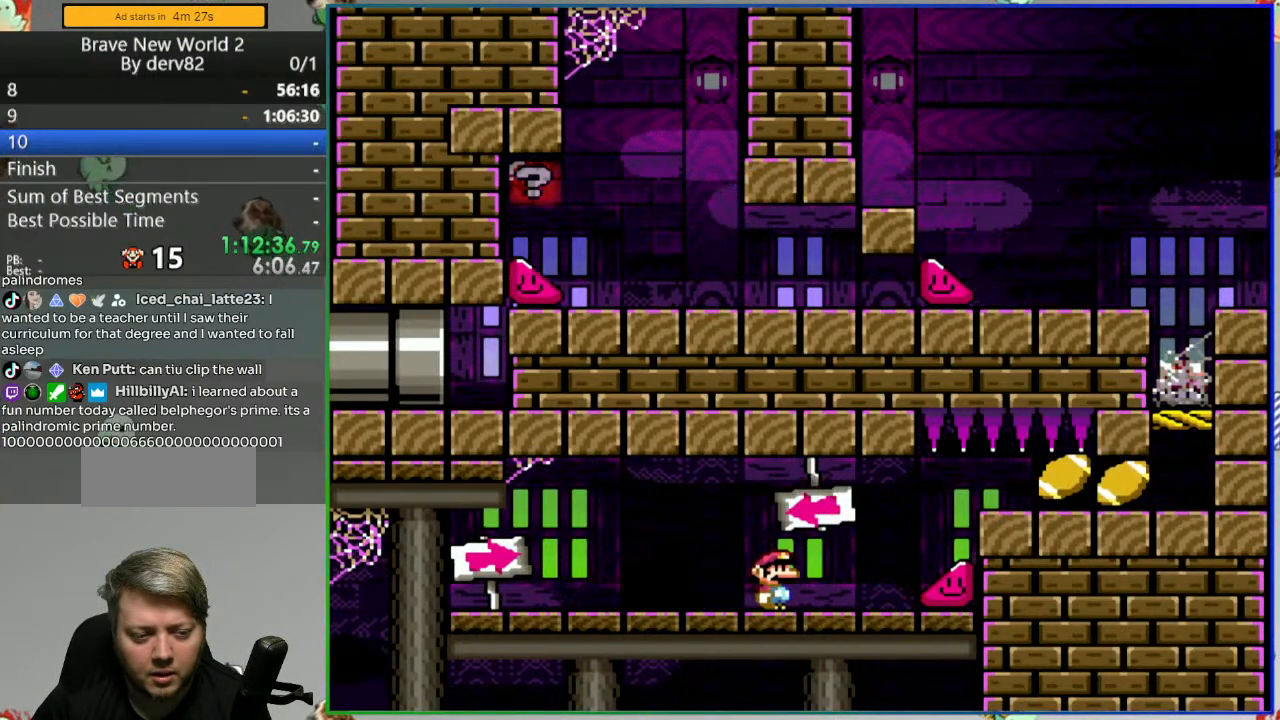
{"dt_ms": 500, "buttons": ["B", "Y", "DPAD_LEFT"], "events": [[233, "DPAD_RIGHT", "up"], [267, "DPAD_LEFT", "down"]]}
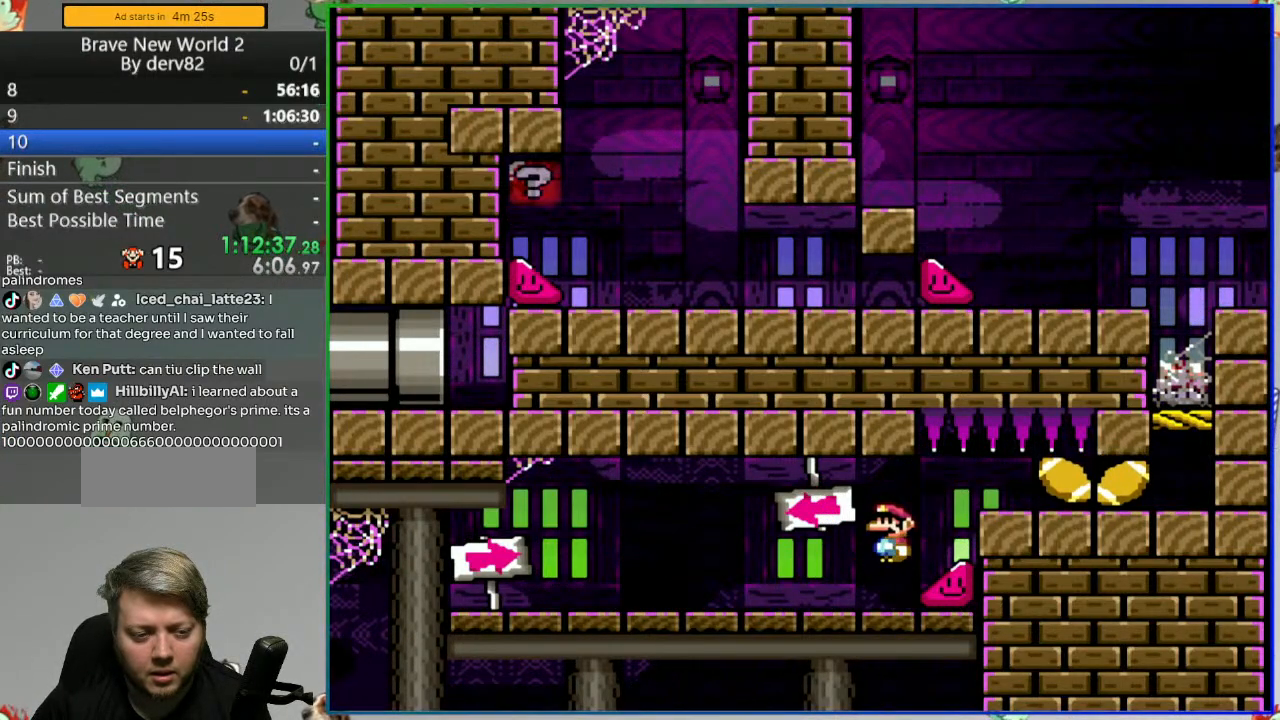
{"dt_ms": 500, "buttons": ["B", "Y", "DPAD_LEFT"], "events": []}